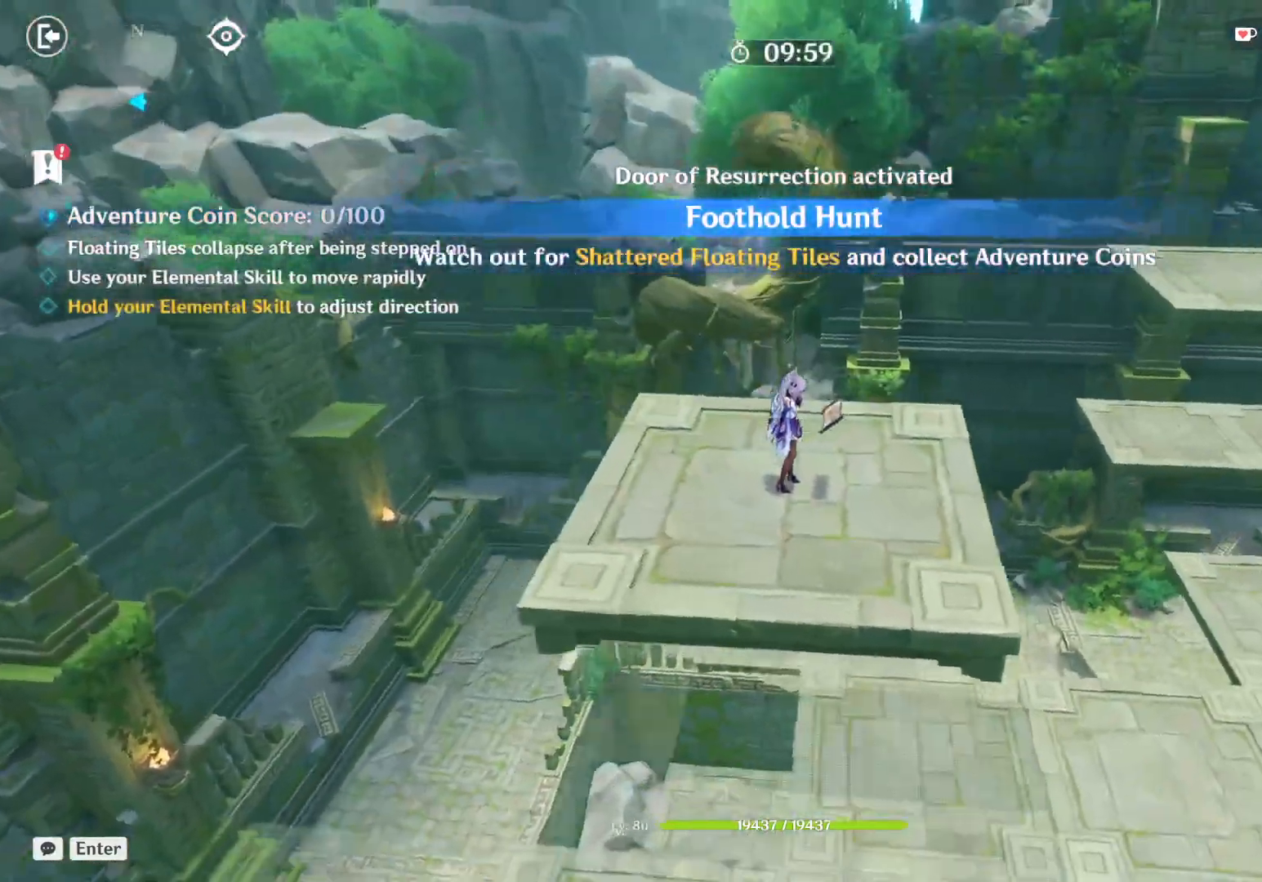
Gameplay with keyboard and mouse; each line is a JSON object with the keys and mouse buttons held at the frame after it. "events" lists presses ("down") and releases ("up") of "1", "2", "3", "4", "5", "a", "alt", "b", "c", "ctrl", "d", "e", "f", "g", "q", "r", "s", "shift", "space", "t", "tab", "v", "w", "x", "z", "mouse_left", "mouse_wheel", "mouse_right", "mouse_mb4" and "mouse_mb5" between this image and that frame as [ms after this image, input, new state], when the widget could be followed in between. "mouse_left", "mouse_wheel", "mouse_right", "mouse_mb4", "mouse_mb5" = the "left", "wheel", "right", "mb4", "mb5" buttons of the "mouse" list. No other keys are recorded. "wheel" means that the mouse wheel is clicked or scrolled. Mouse movement is not recorded.
{"keys": ["a"], "mouse": [], "events": [[367, "a", "down"]]}
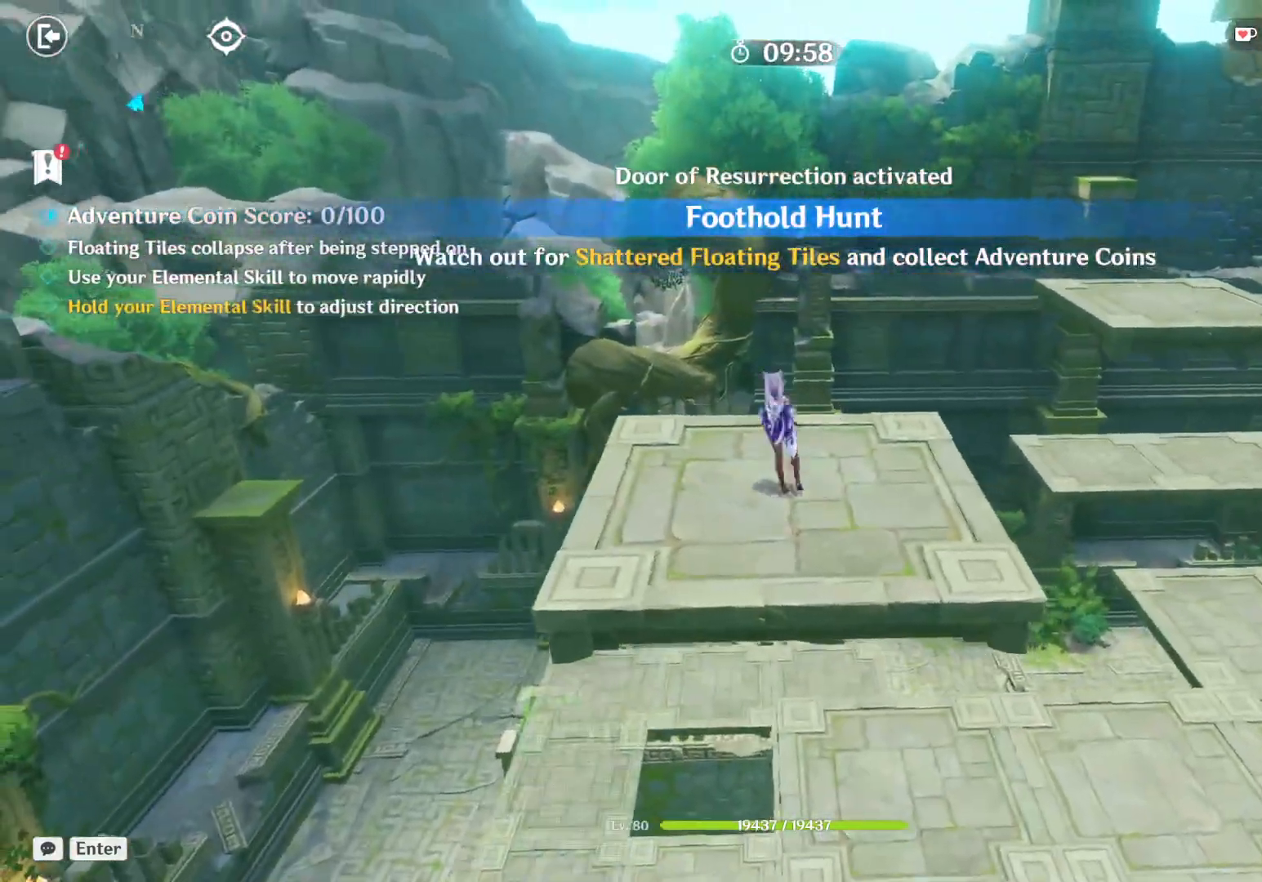
{"keys": ["a"], "mouse": [], "events": []}
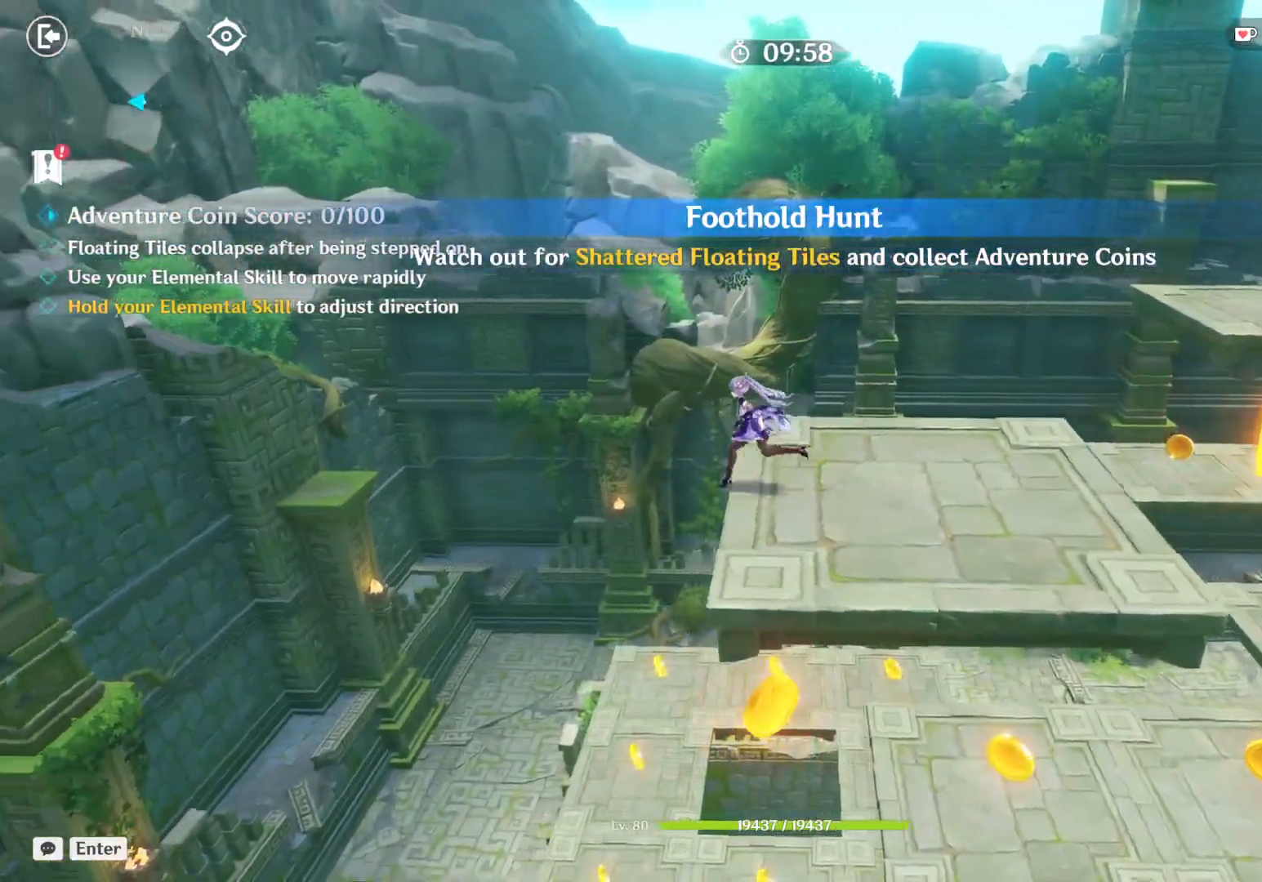
{"keys": ["w"], "mouse": [], "events": [[133, "w", "down"], [150, "a", "up"]]}
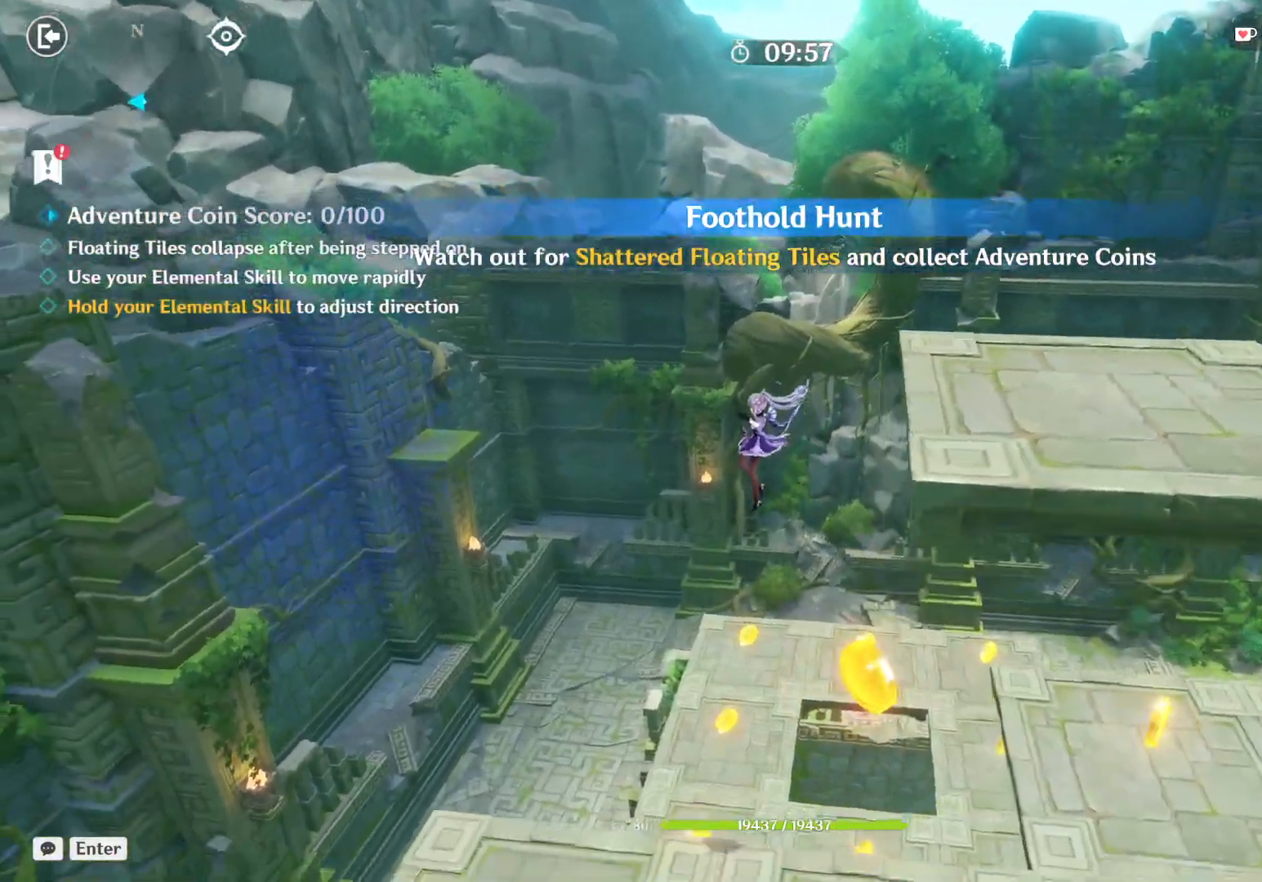
{"keys": ["space", "w"], "mouse": [], "events": [[50, "d", "down"], [250, "mouse_left", "down"], [317, "mouse_left", "up"], [417, "d", "up"], [433, "space", "down"]]}
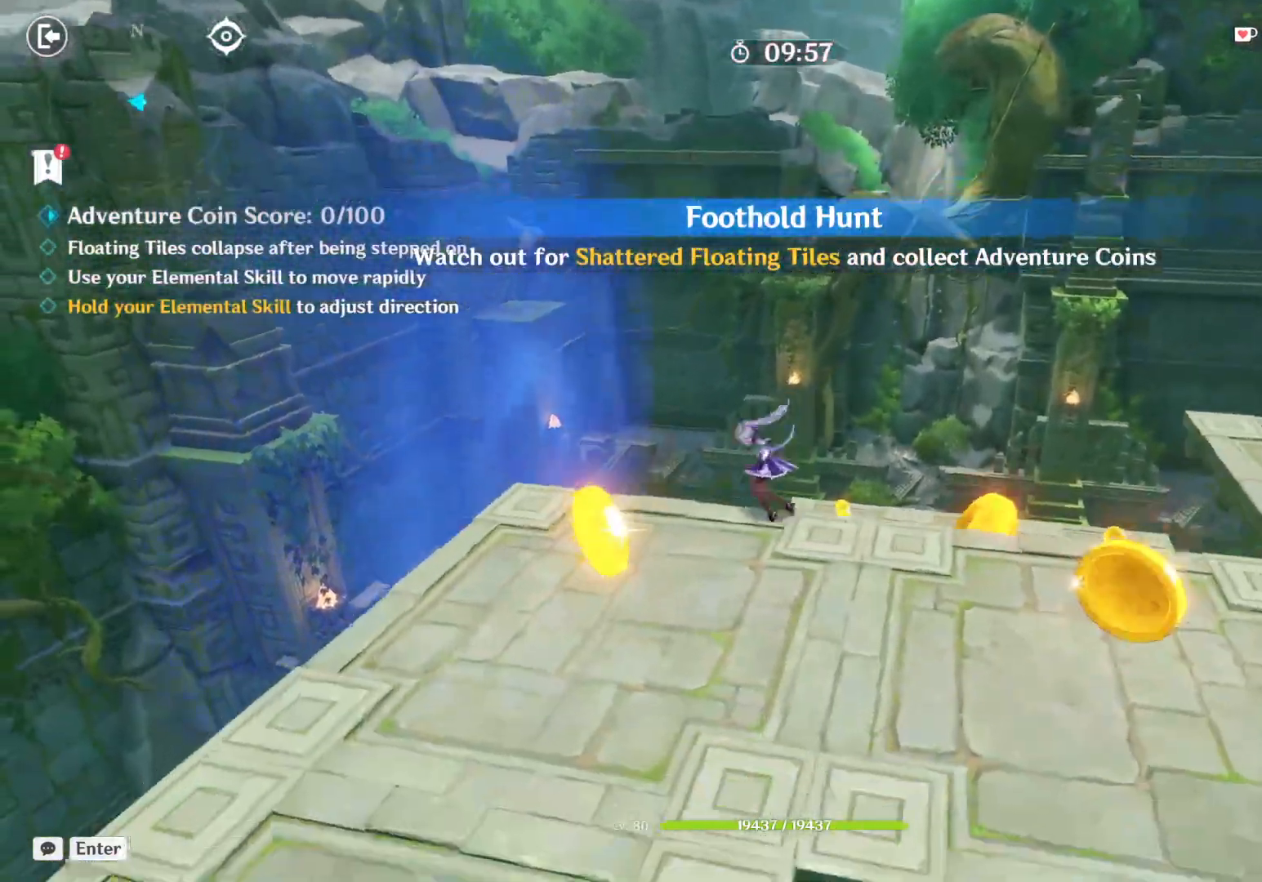
{"keys": [], "mouse": []}
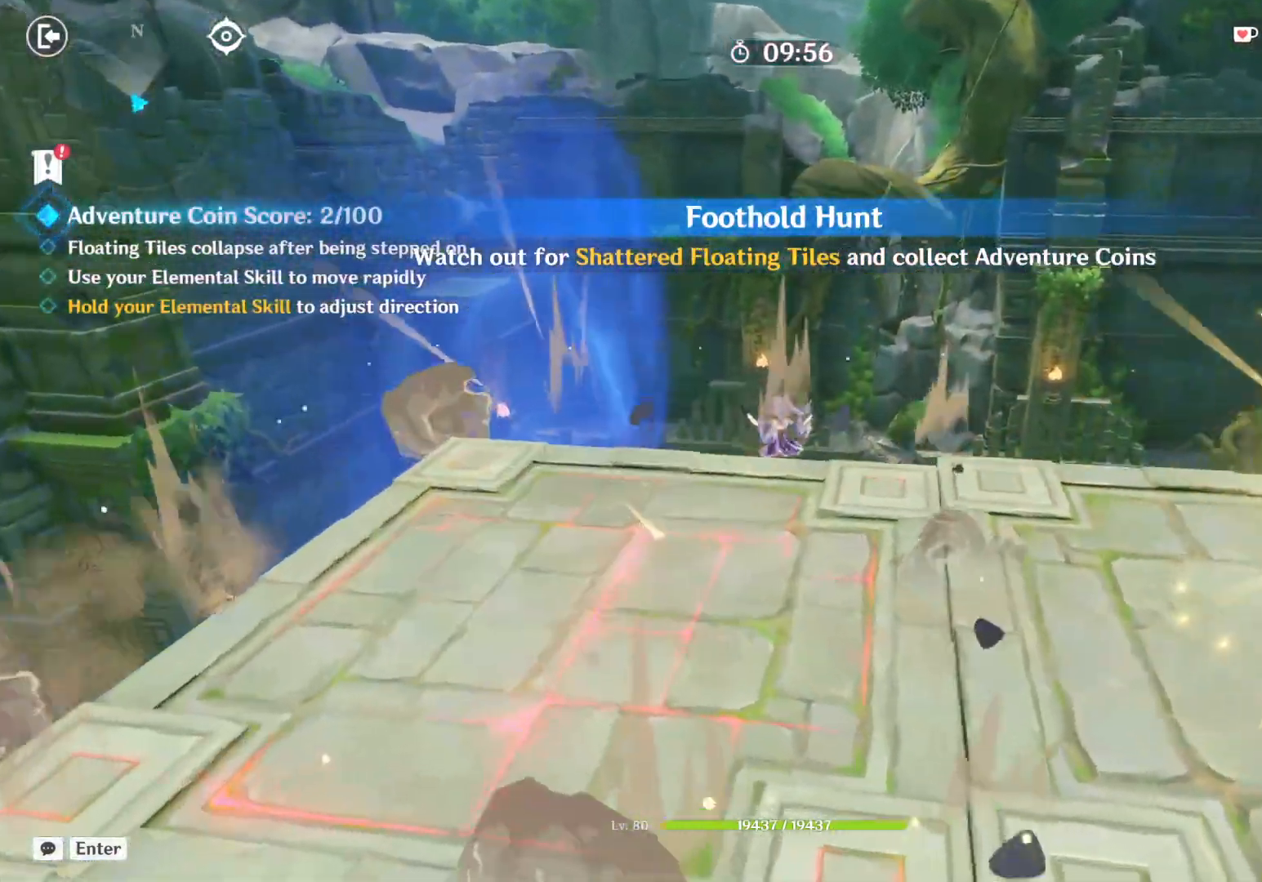
{"keys": ["space", "w"], "mouse": [], "events": [[167, "s", "down"], [200, "w", "down"], [250, "e", "down"], [250, "s", "up"], [267, "space", "down"], [317, "e", "up"]]}
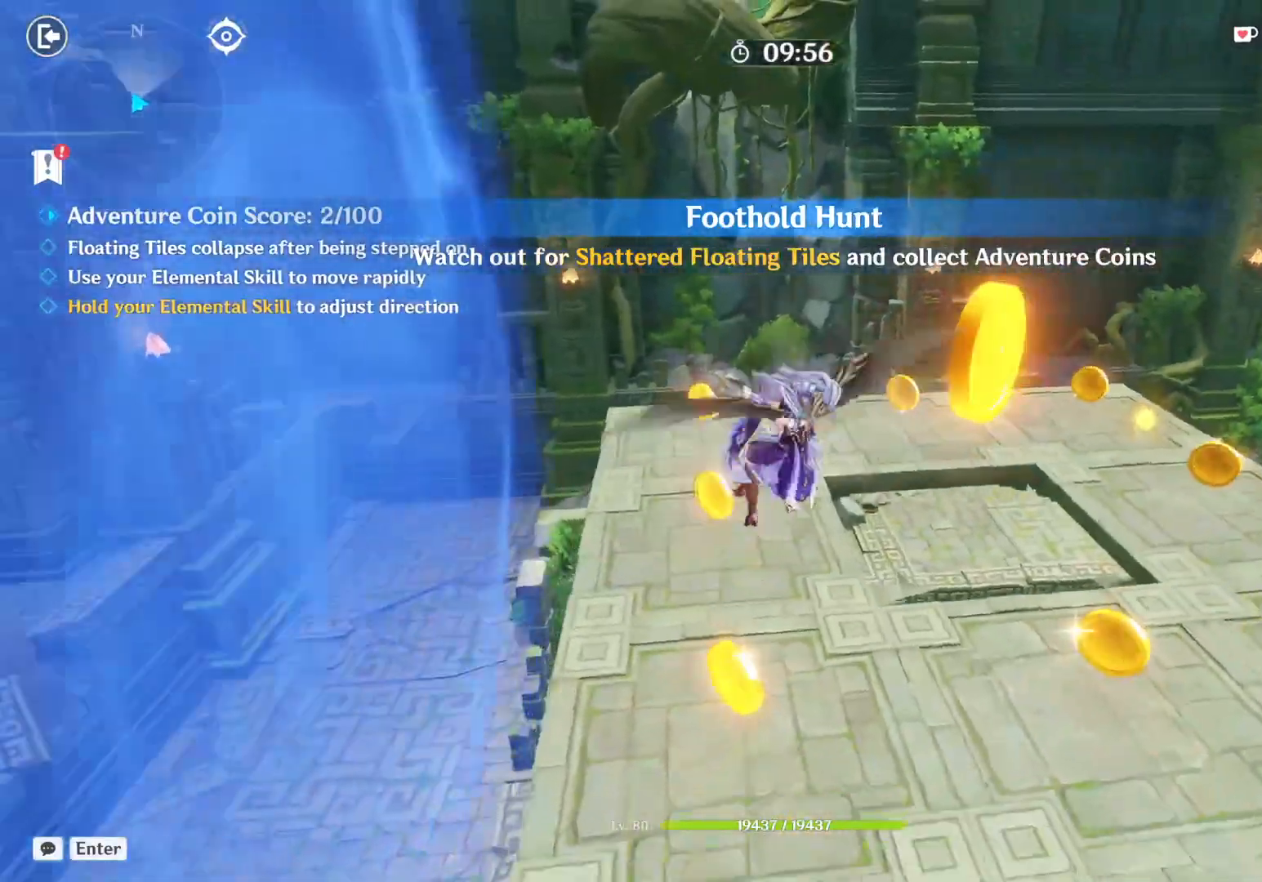
{"keys": ["a", "w"], "mouse": [], "events": [[17, "space", "up"], [417, "a", "down"]]}
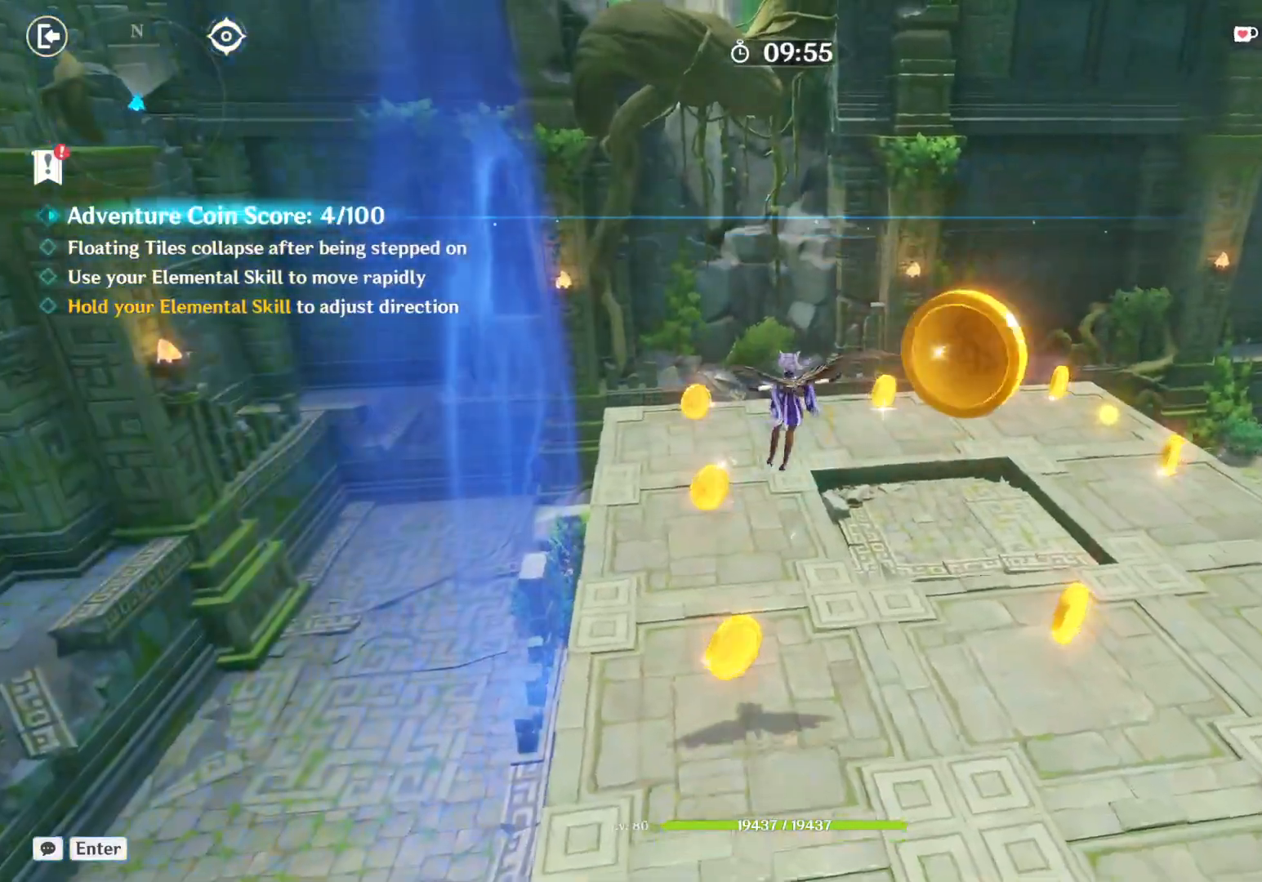
{"keys": ["w"], "mouse": [], "events": [[83, "q", "down"], [133, "q", "up"], [150, "a", "up"], [167, "e", "down"], [183, "space", "down"], [217, "e", "up"], [333, "space", "up"]]}
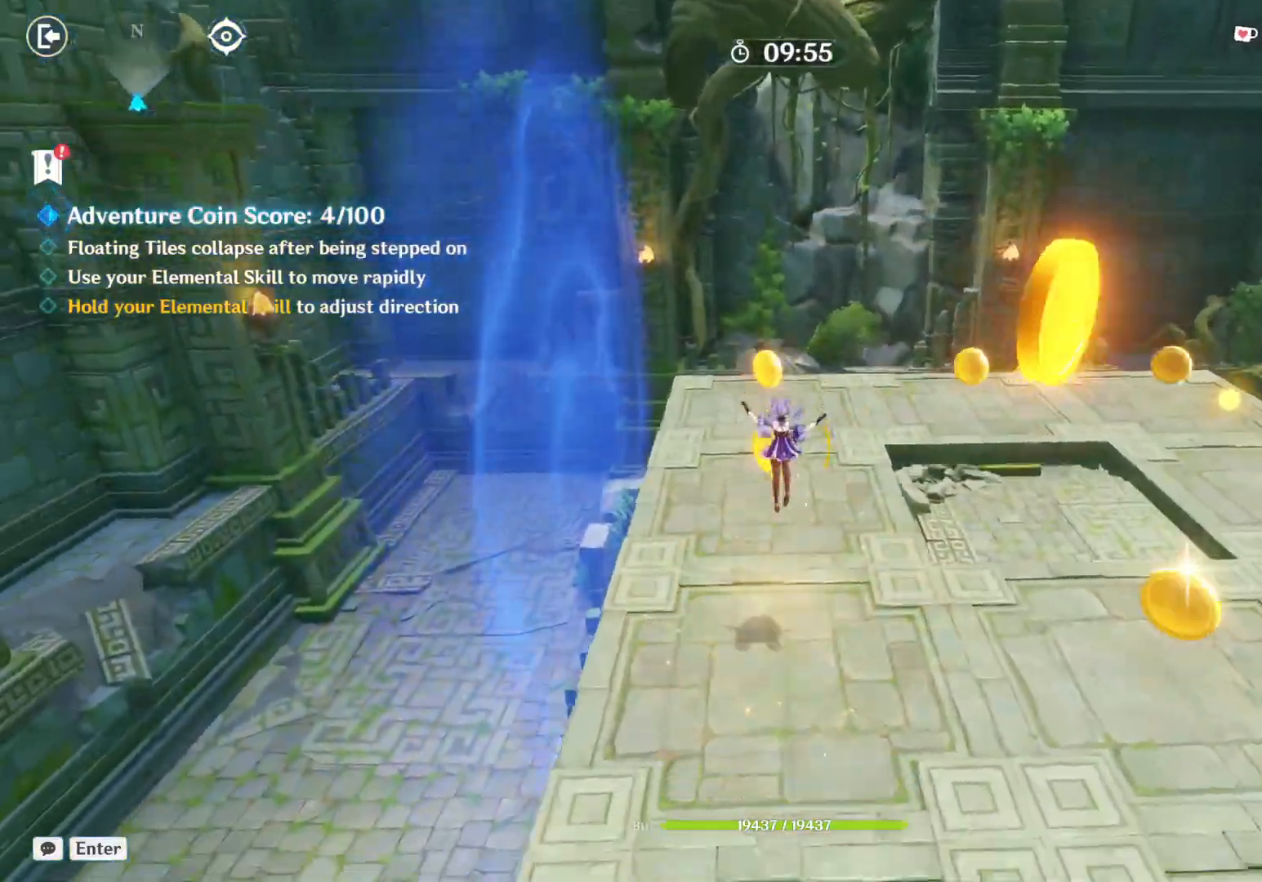
{"keys": ["w"], "mouse": [], "events": [[217, "shift", "down"], [350, "shift", "up"]]}
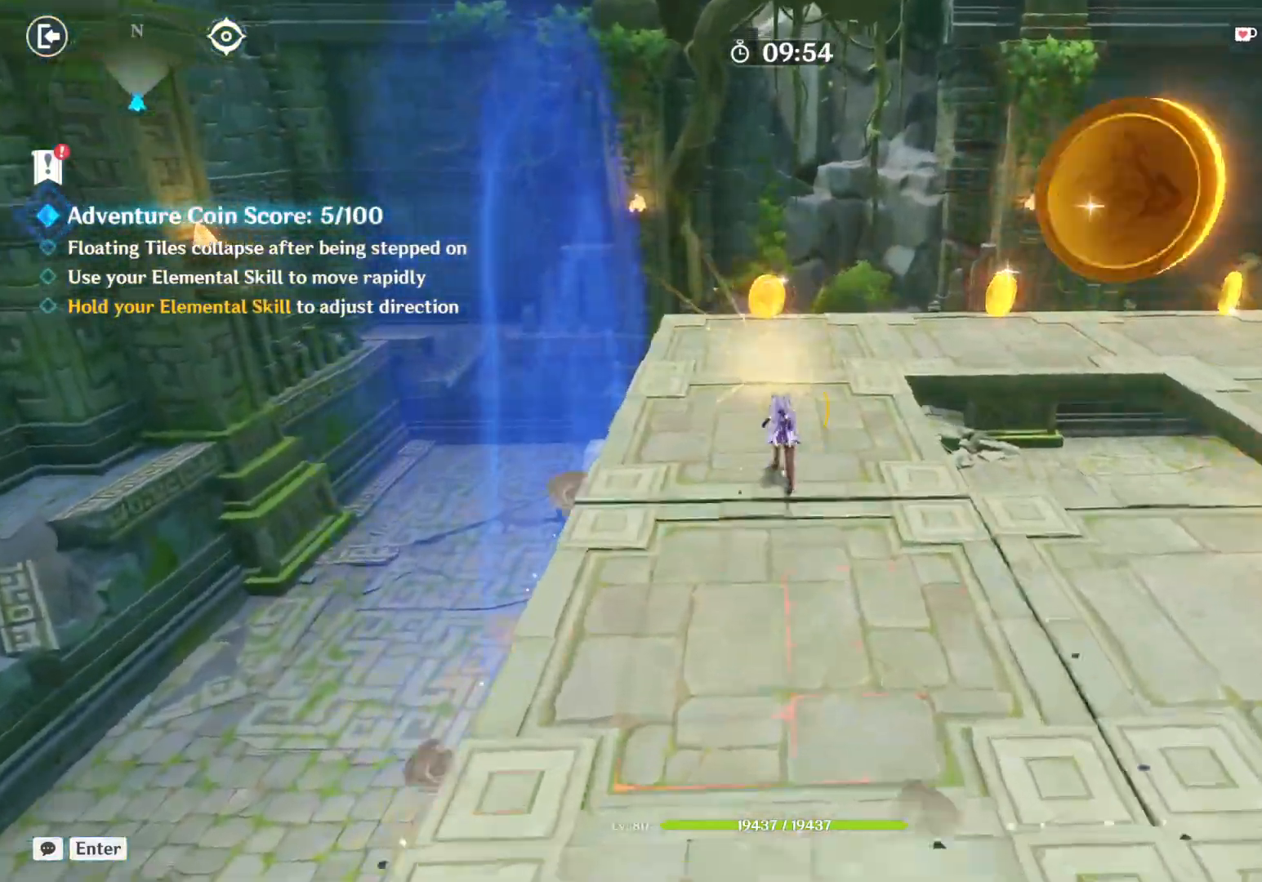
{"keys": ["w"], "mouse": [], "events": [[133, "e", "down"], [183, "mouse_right", "down"], [217, "e", "up"], [417, "mouse_right", "up"]]}
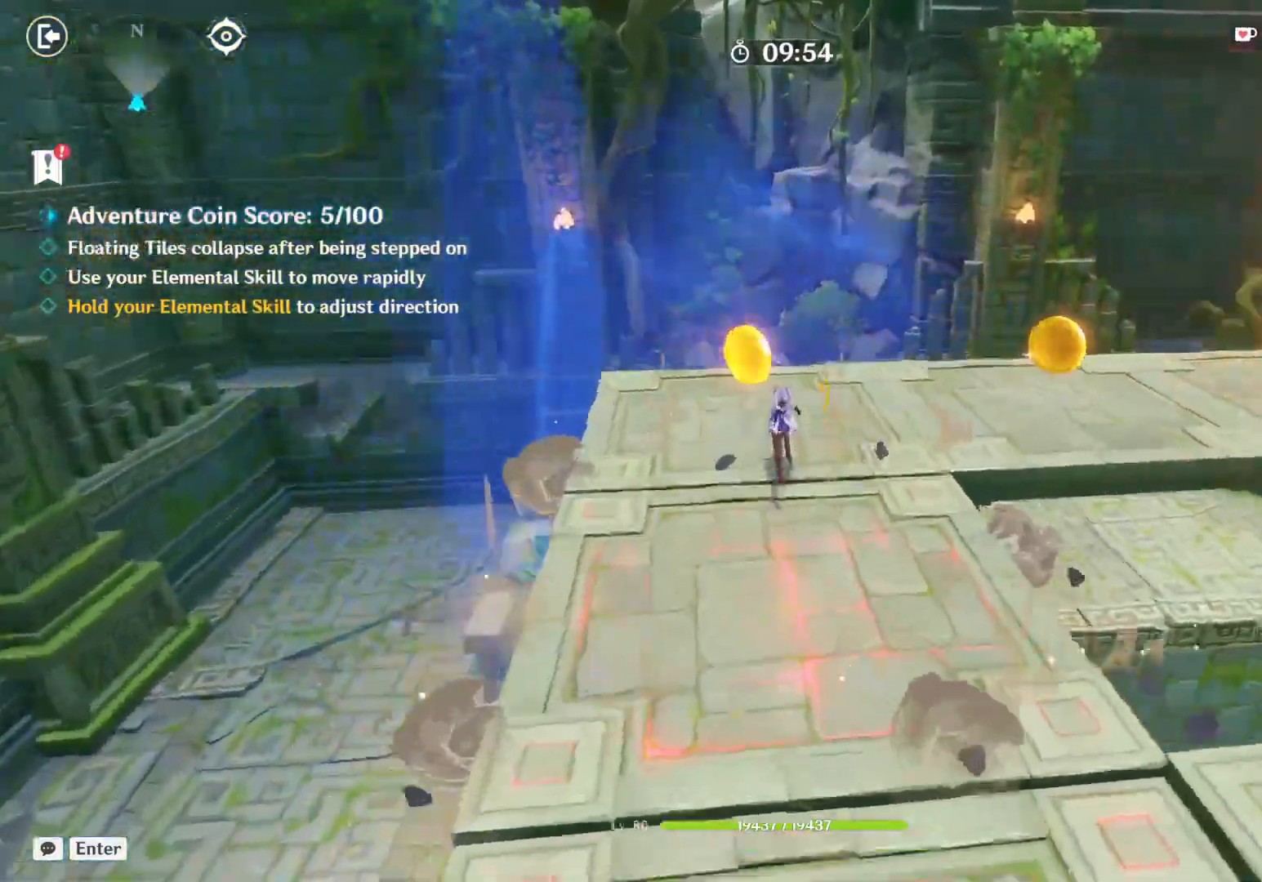
{"keys": ["w"], "mouse": [], "events": []}
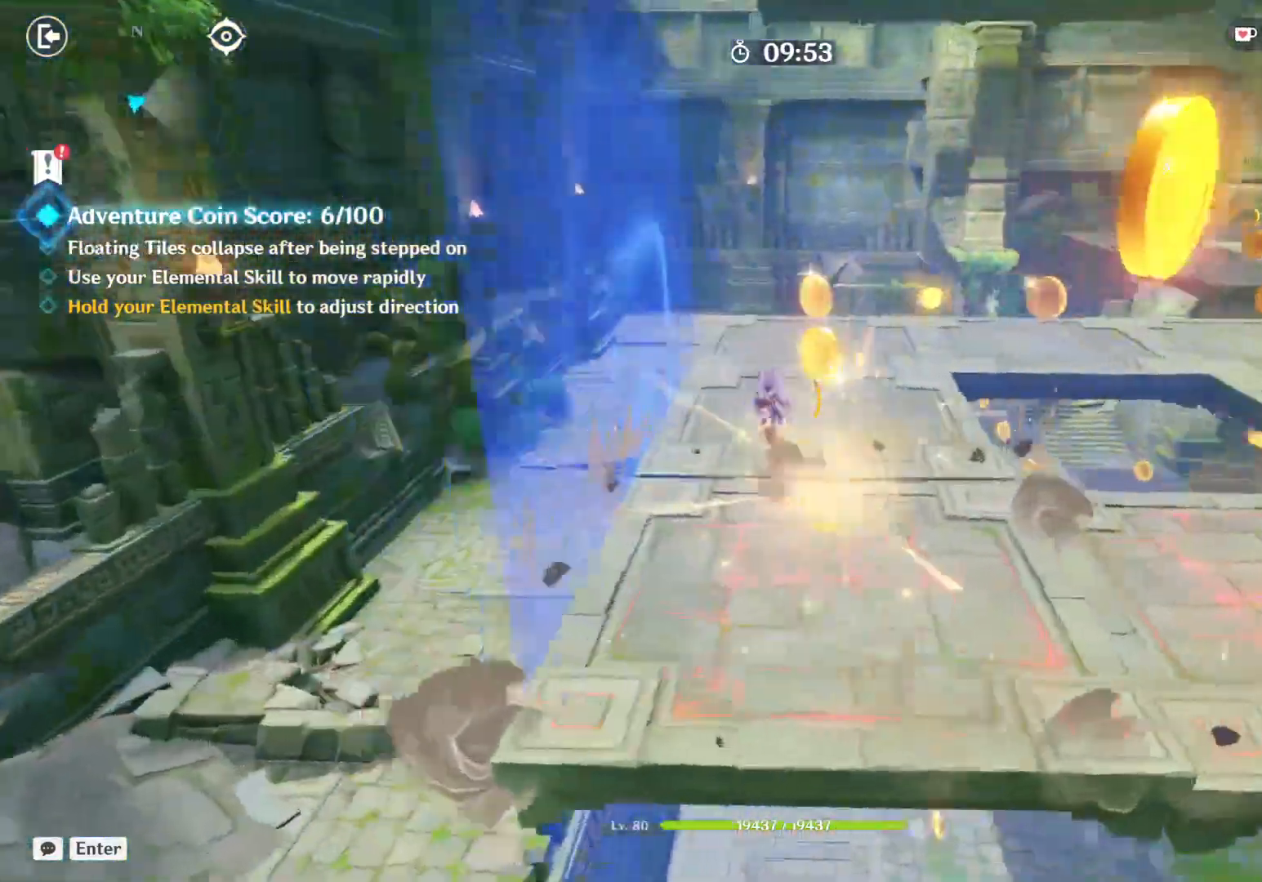
{"keys": ["shift", "w"], "mouse": [], "events": [[450, "shift", "down"]]}
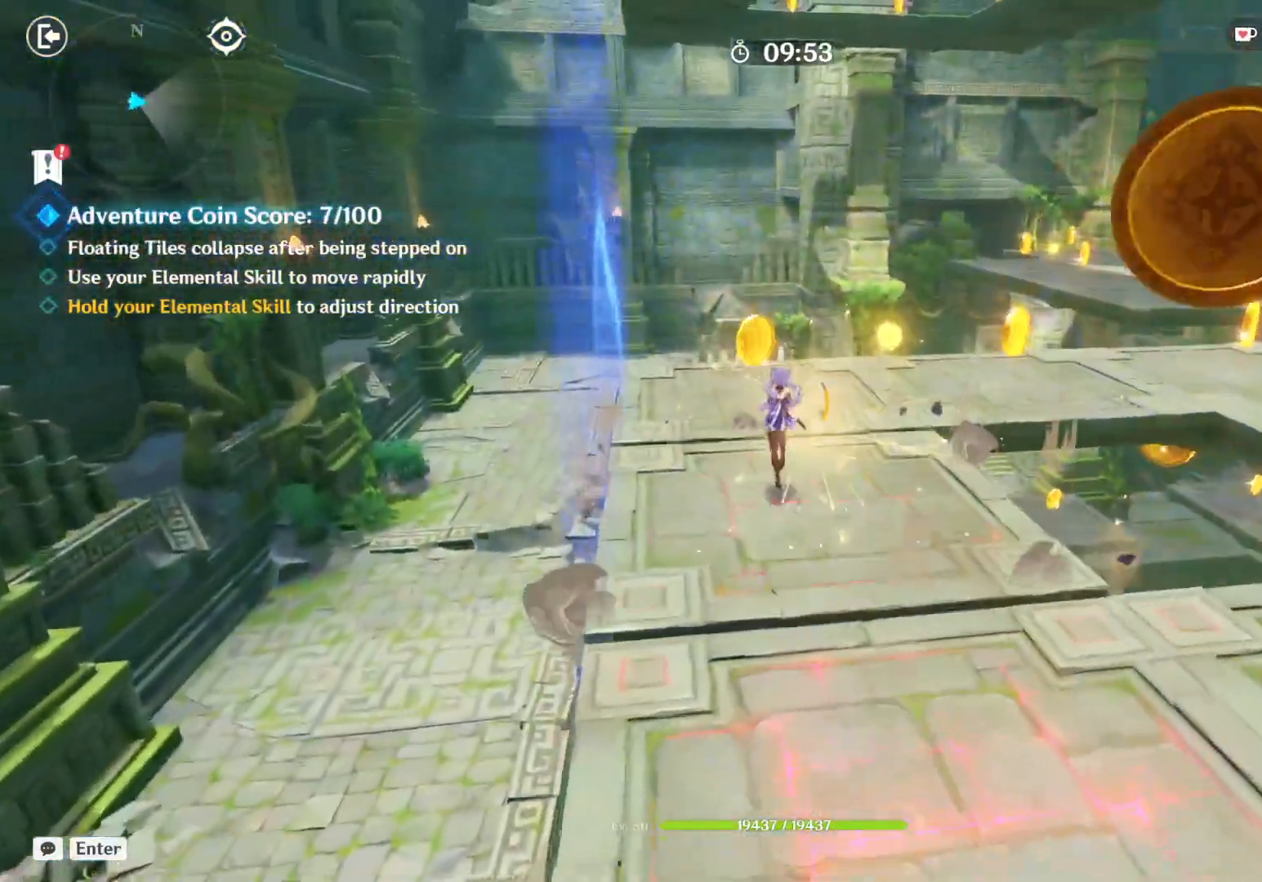
{"keys": ["w"], "mouse": [], "events": [[117, "shift", "up"]]}
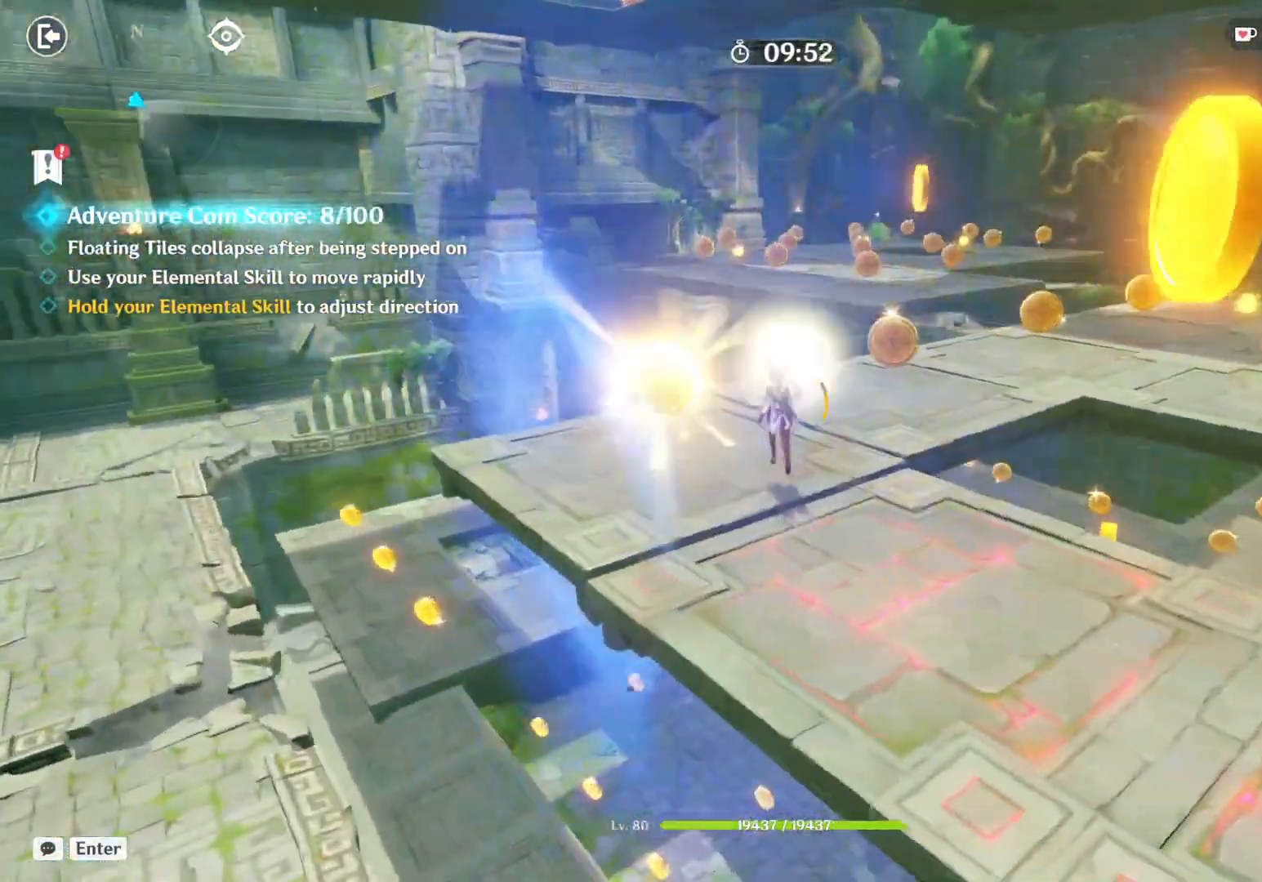
{"keys": ["w"], "mouse": [], "events": [[67, "shift", "down"], [117, "a", "down"], [217, "shift", "up"], [300, "a", "up"]]}
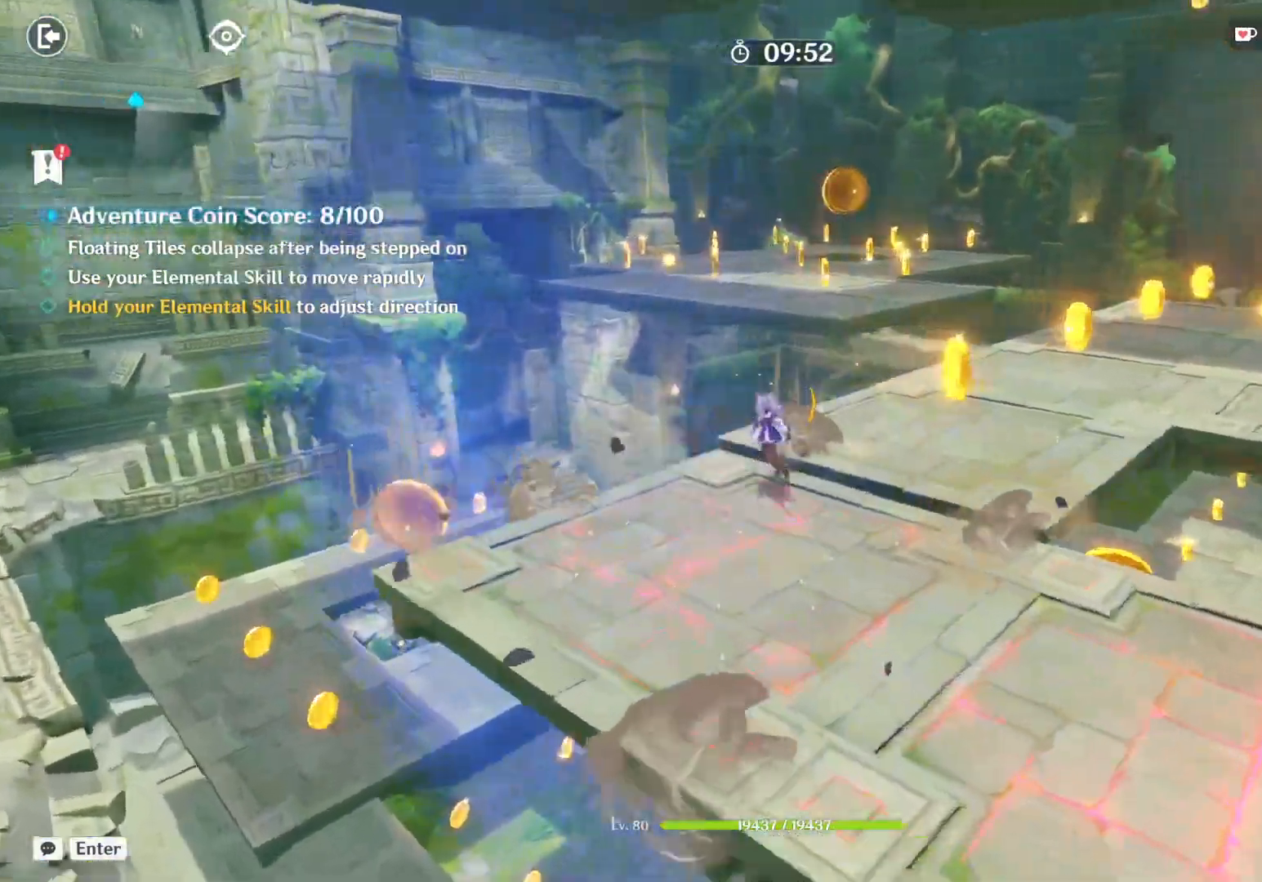
{"keys": ["w"], "mouse": [], "events": []}
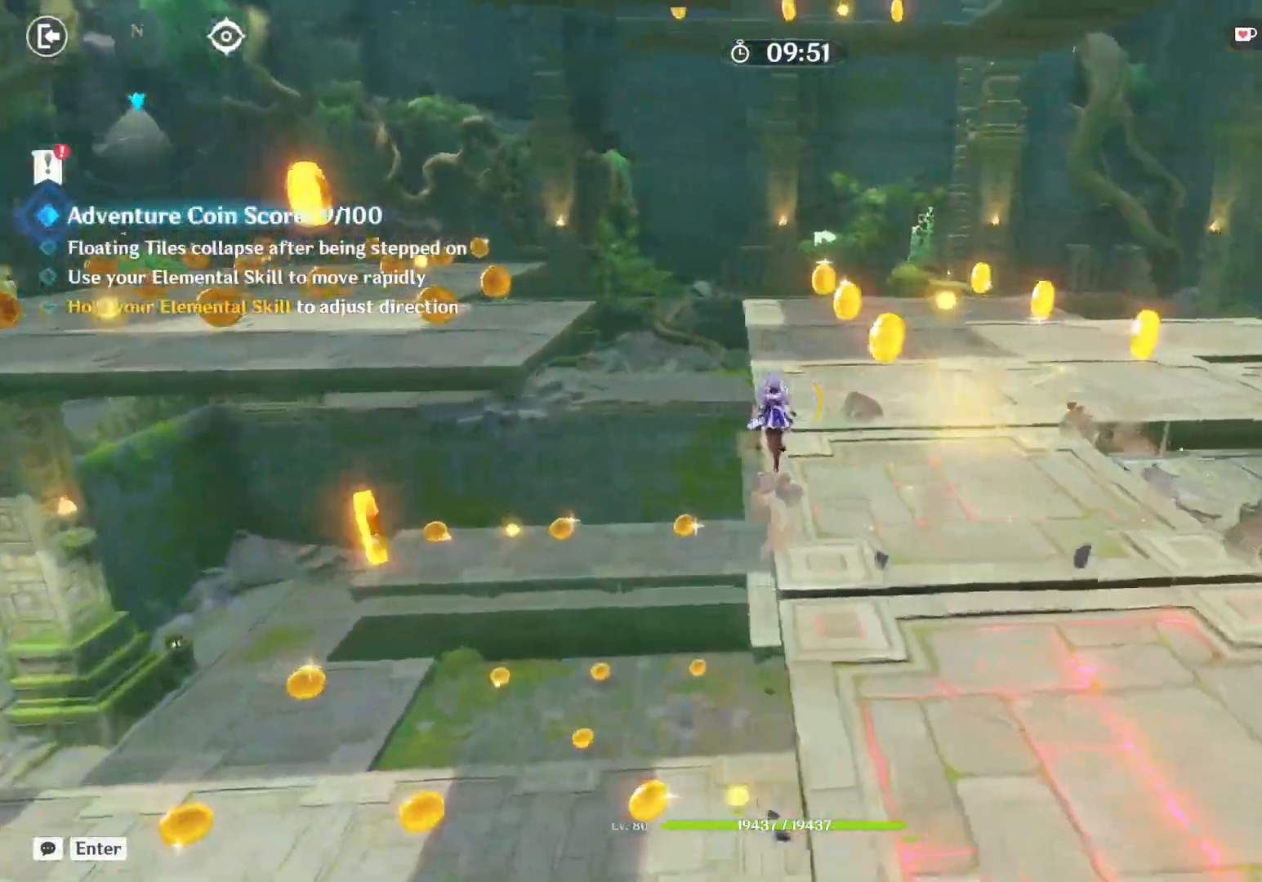
{"keys": ["w"], "mouse": [], "events": [[67, "d", "down"], [450, "d", "up"]]}
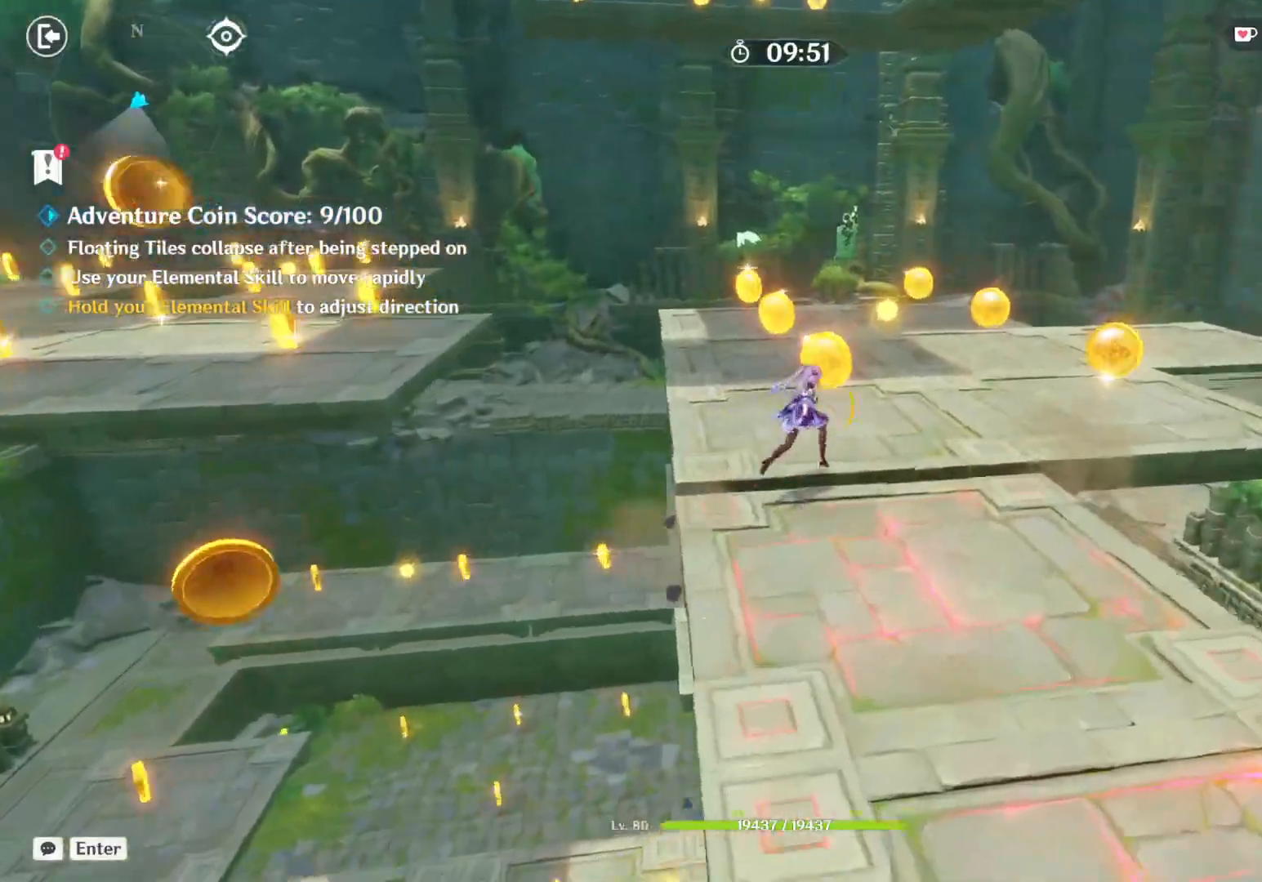
{"keys": ["w"], "mouse": [], "events": [[300, "shift", "down"], [467, "shift", "up"]]}
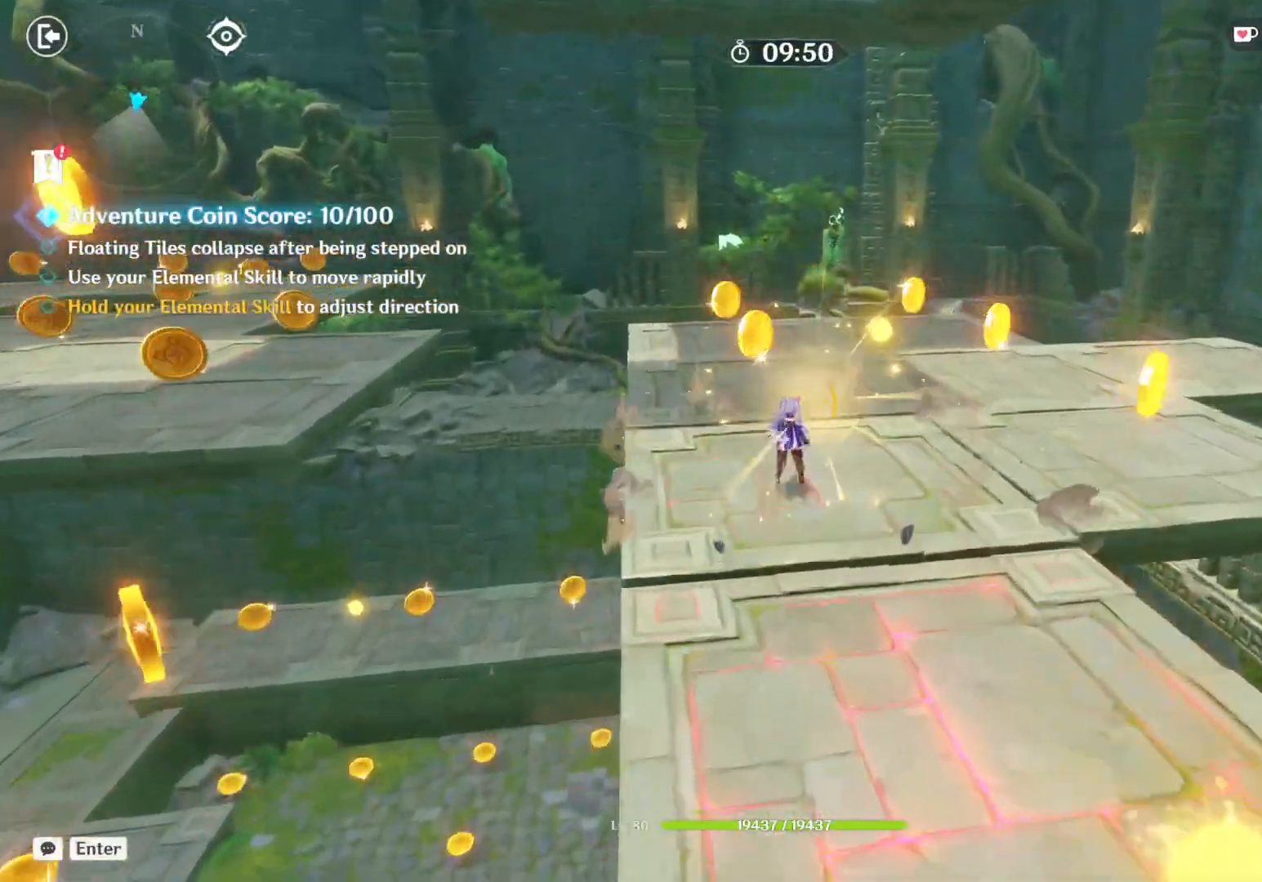
{"keys": ["w"], "mouse": [], "events": []}
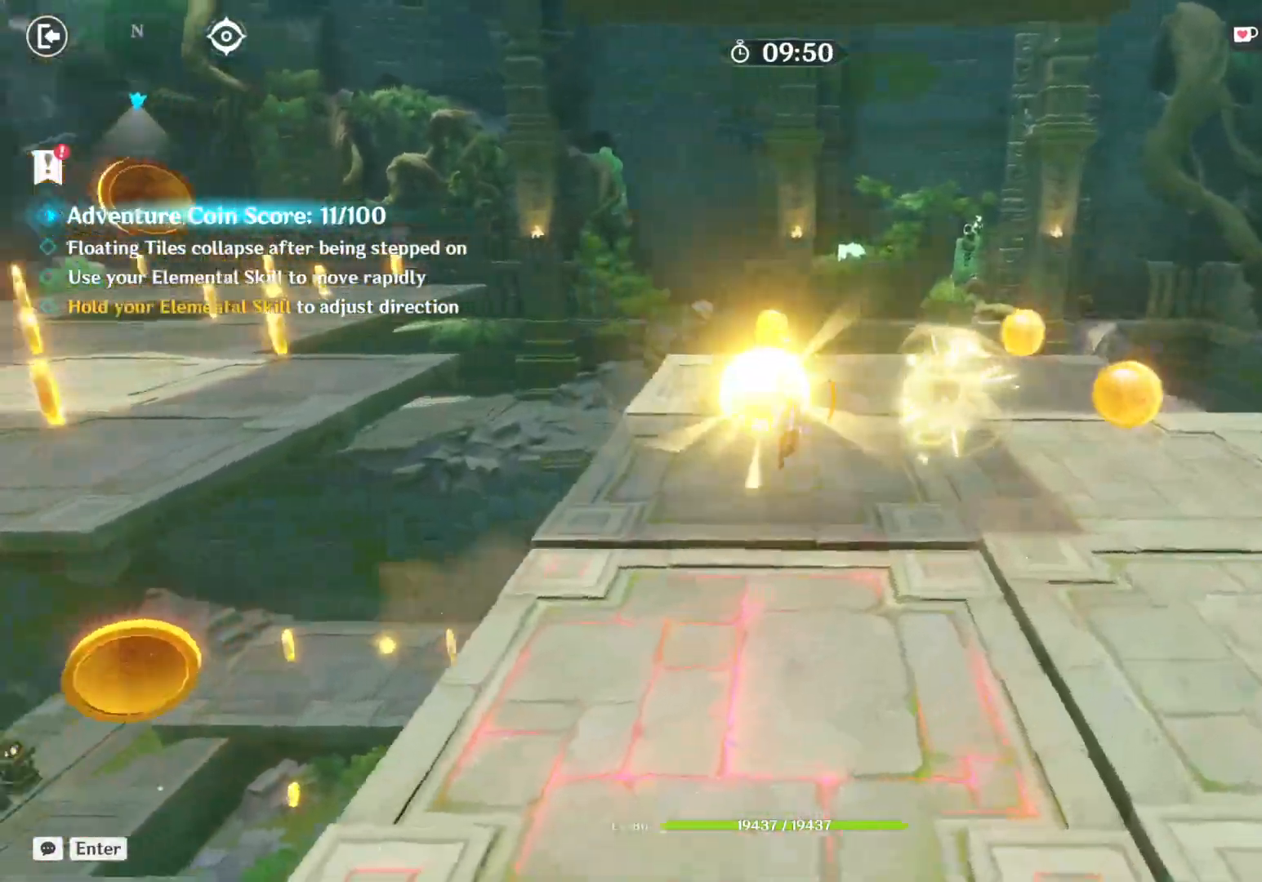
{"keys": ["w"], "mouse": [], "events": [[50, "mouse_right", "down"], [333, "mouse_right", "up"]]}
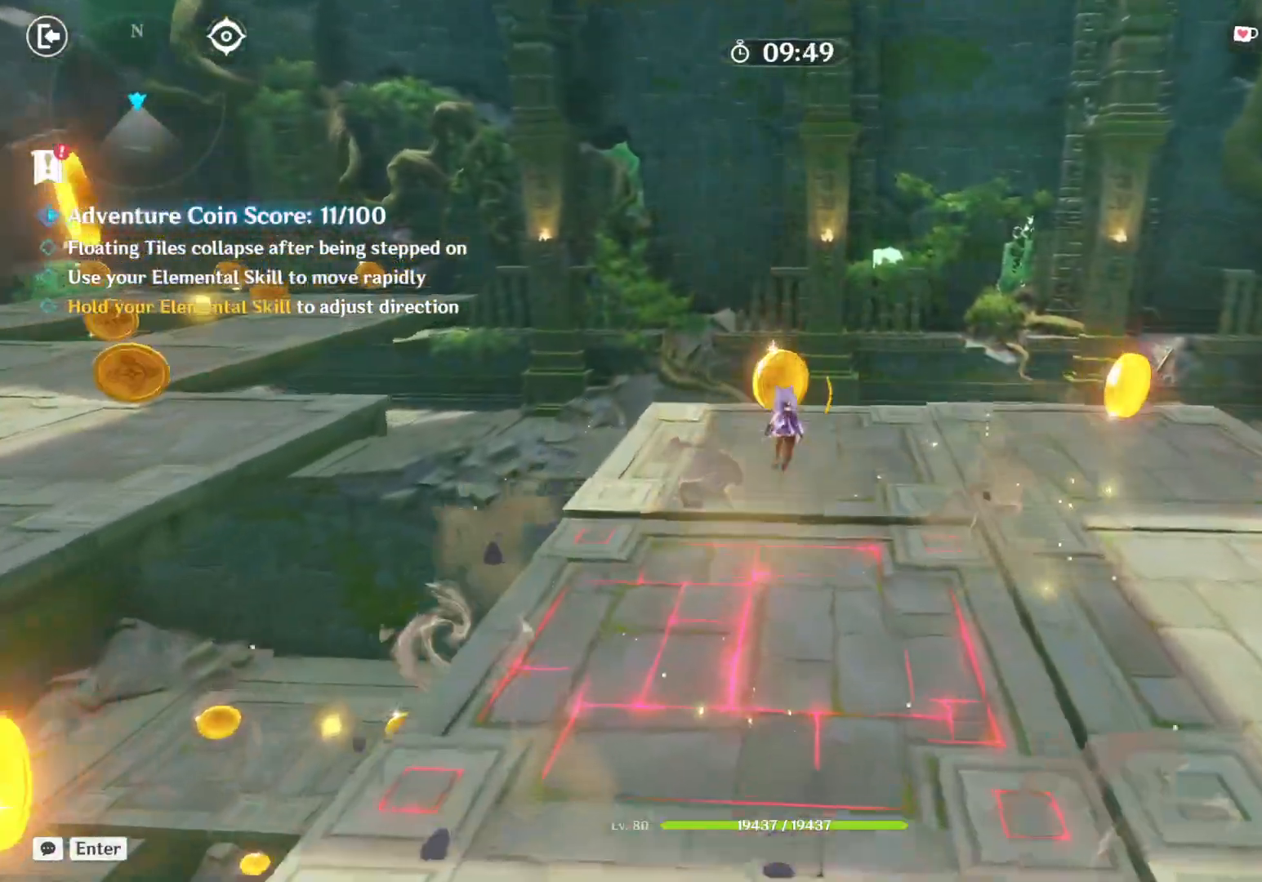
{"keys": ["w"], "mouse": []}
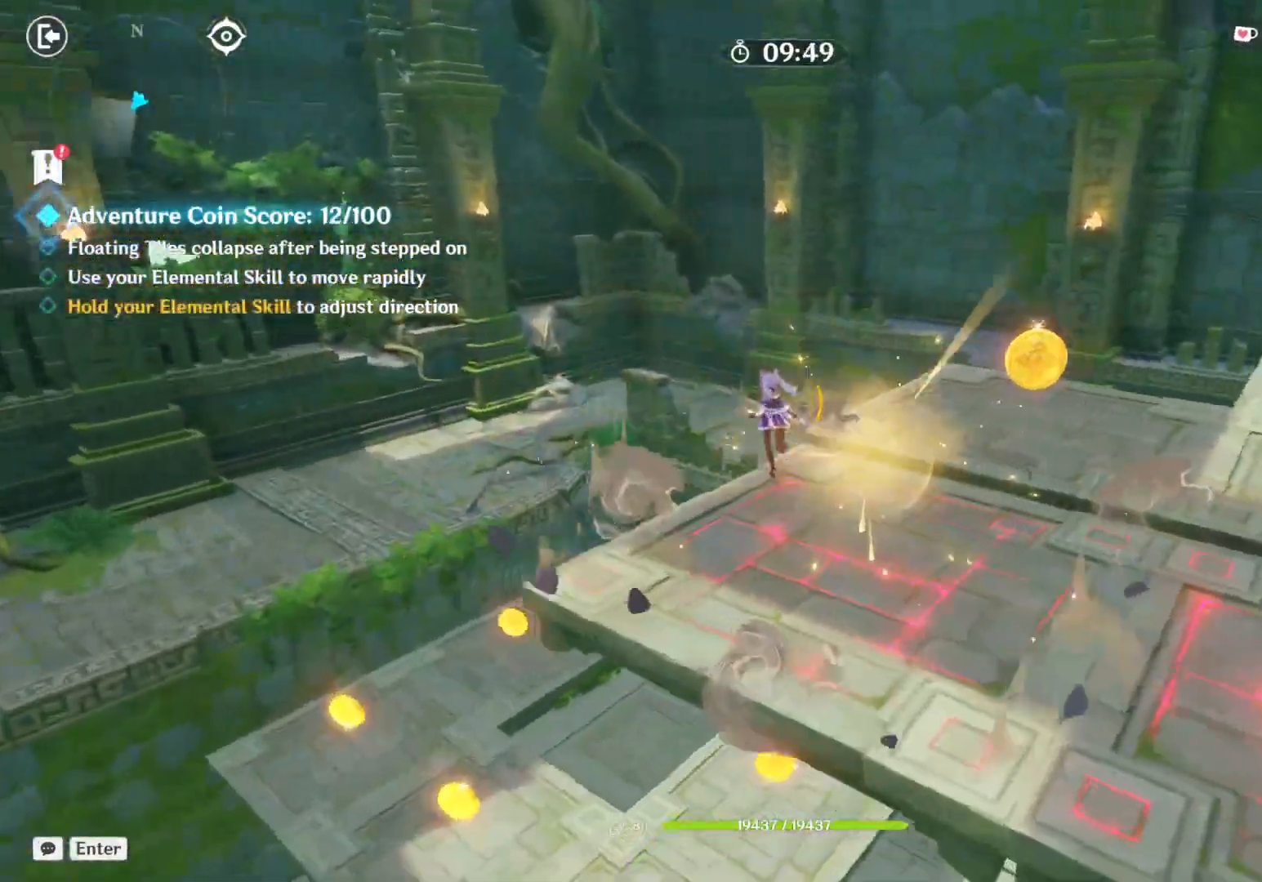
{"keys": ["w"], "mouse": [], "events": []}
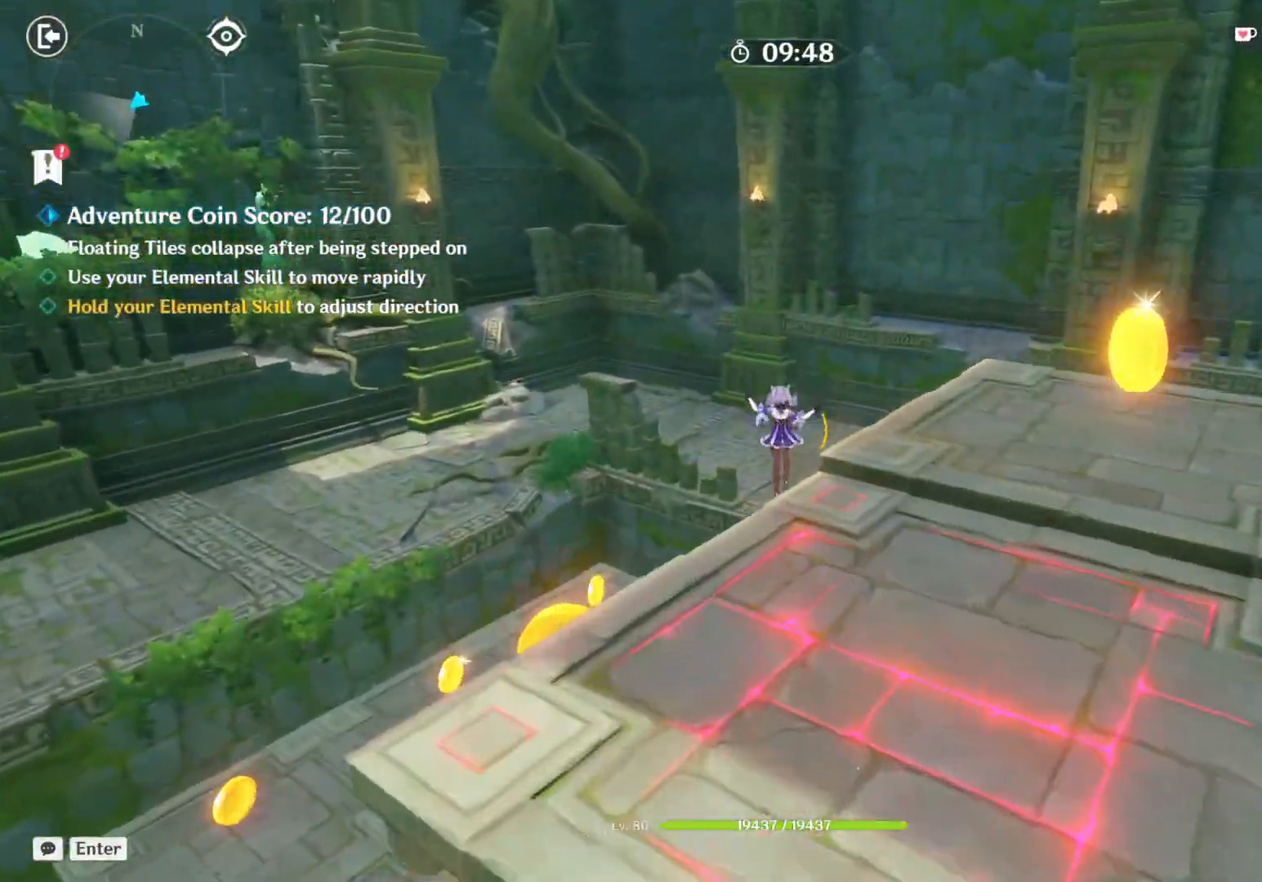
{"keys": ["d", "w"], "mouse": [], "events": [[250, "d", "down"], [250, "space", "down"], [383, "space", "up"]]}
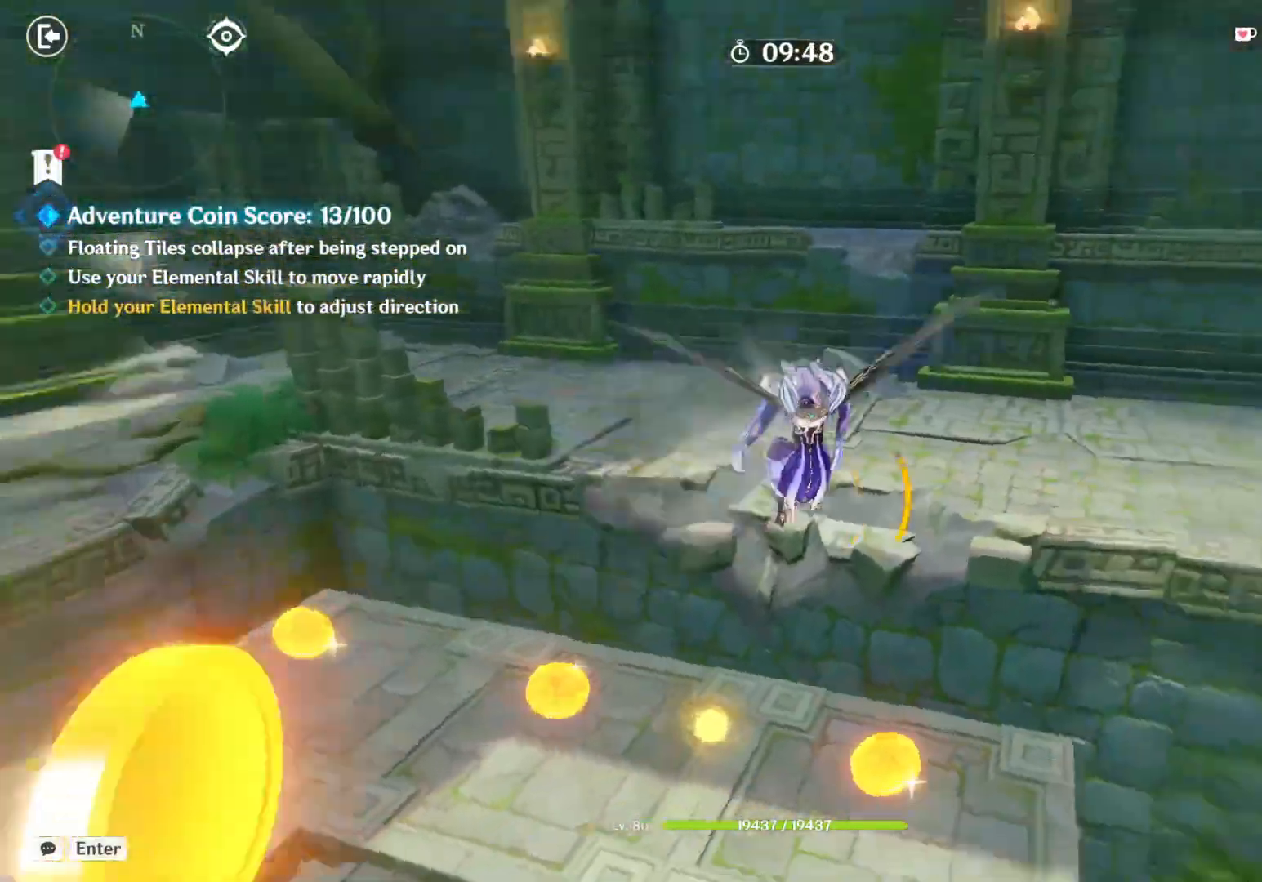
{"keys": ["a", "w"], "mouse": [], "events": [[150, "d", "up"], [233, "a", "down"]]}
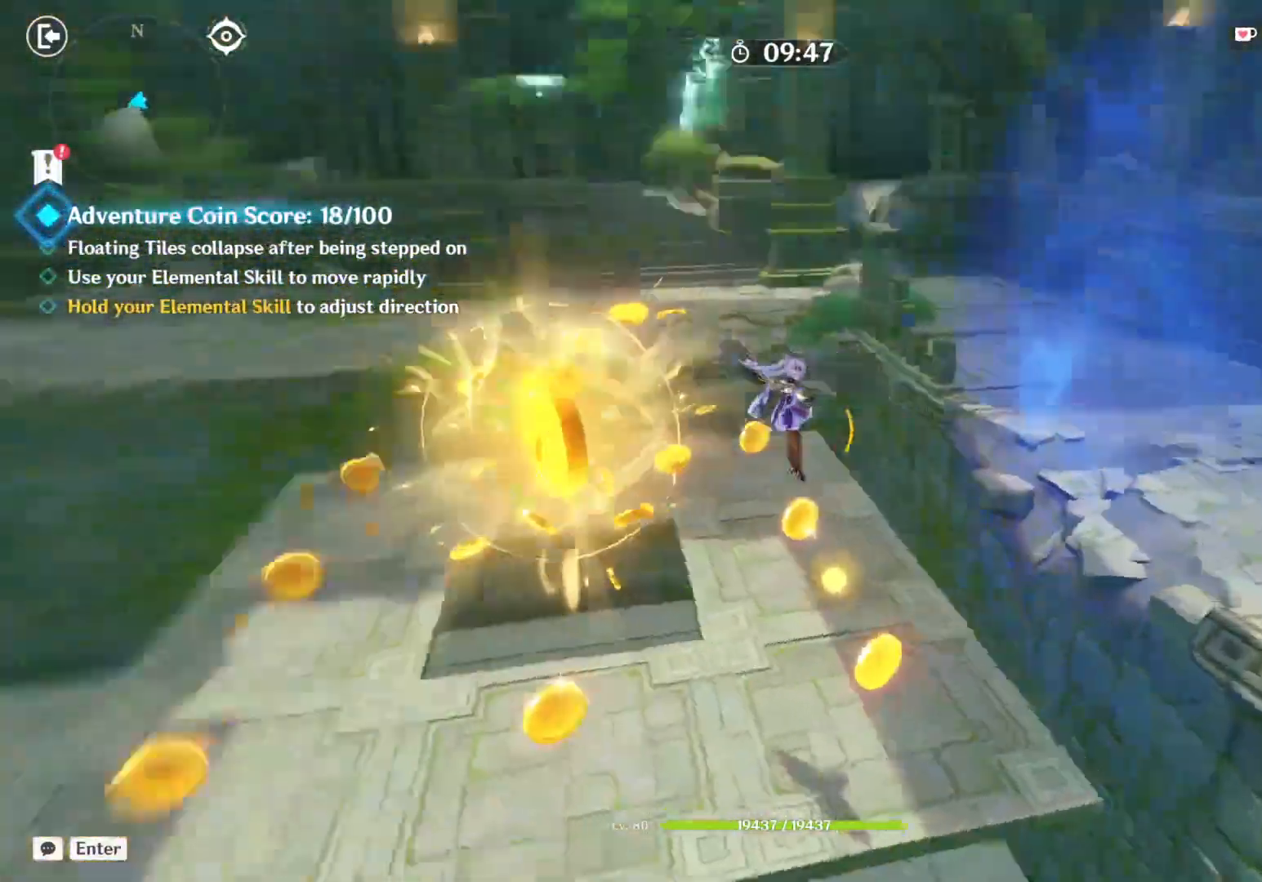
{"keys": ["a", "w"], "mouse": [], "events": [[233, "a", "up"], [450, "a", "down"]]}
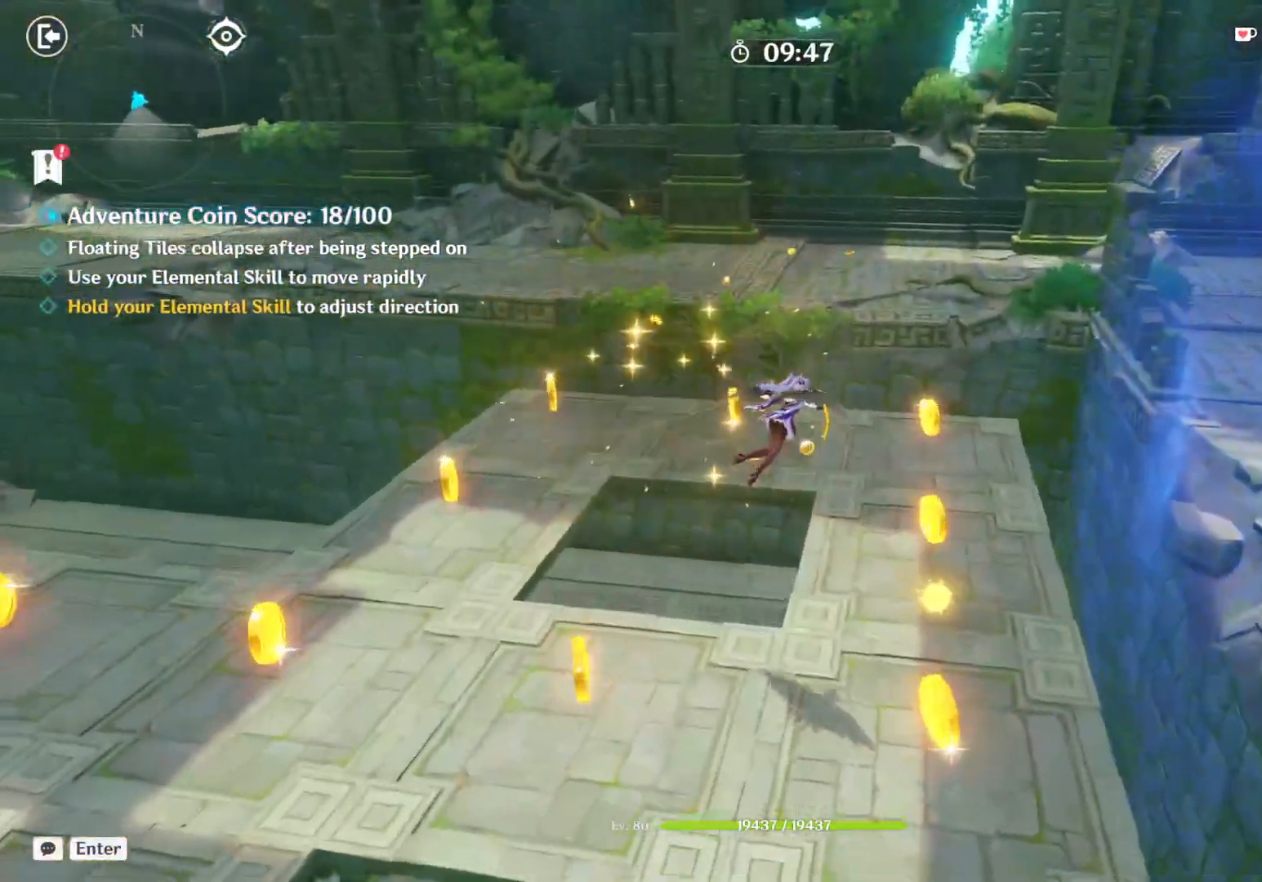
{"keys": ["a"], "mouse": [], "events": [[183, "w", "up"], [317, "space", "down"], [467, "space", "up"]]}
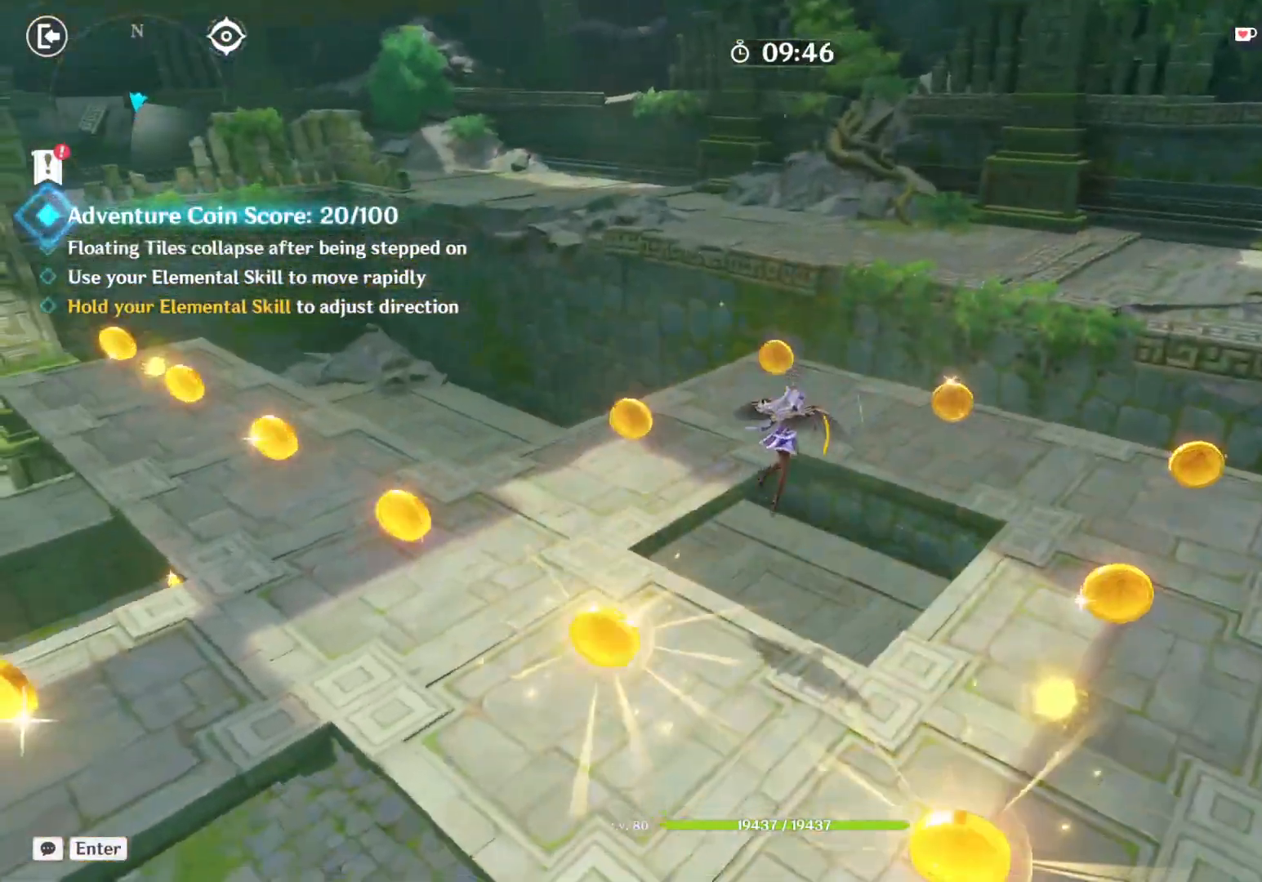
{"keys": ["a", "shift", "w"], "mouse": [], "events": [[250, "w", "down"], [433, "shift", "down"]]}
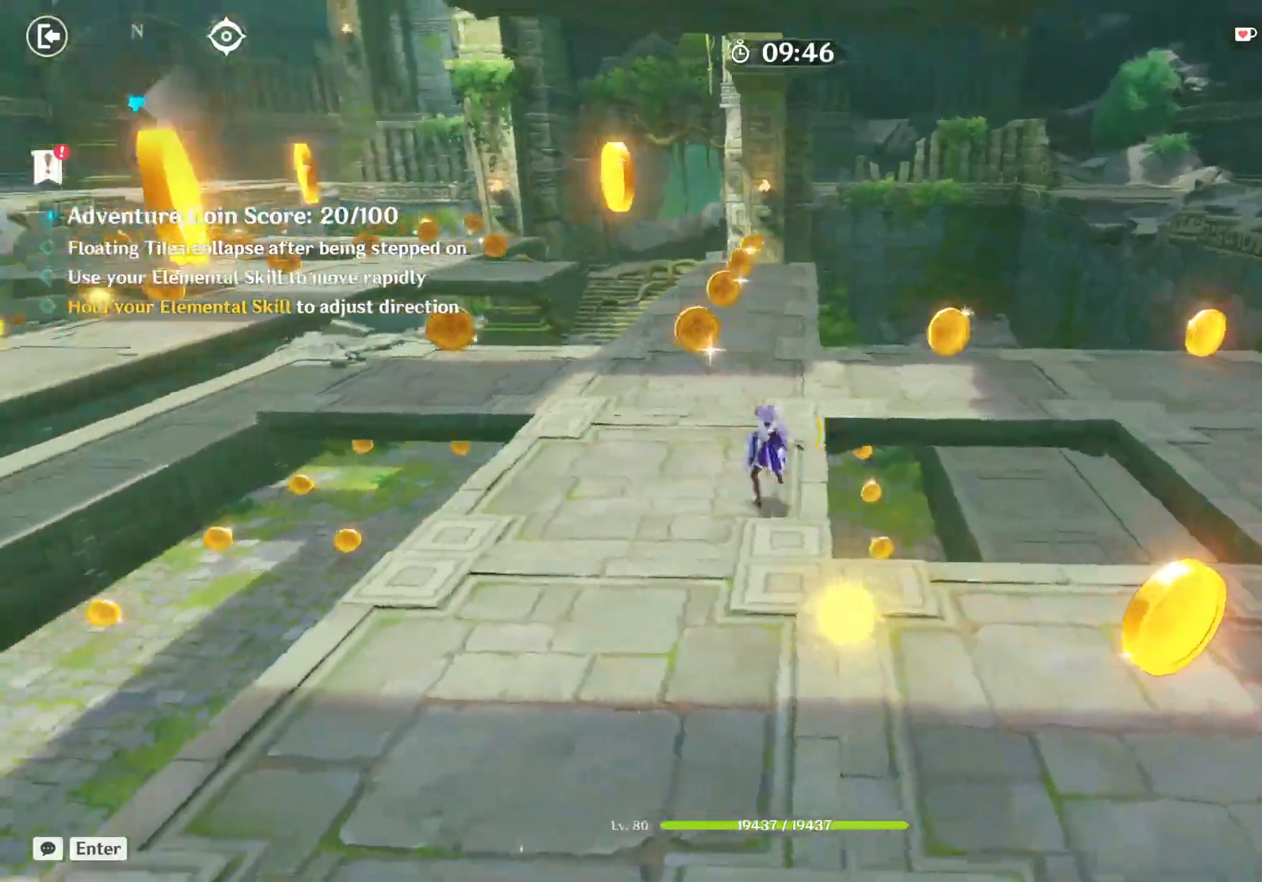
{"keys": ["w"], "mouse": [], "events": [[83, "a", "up"], [100, "shift", "up"], [183, "space", "down"], [233, "space", "up"]]}
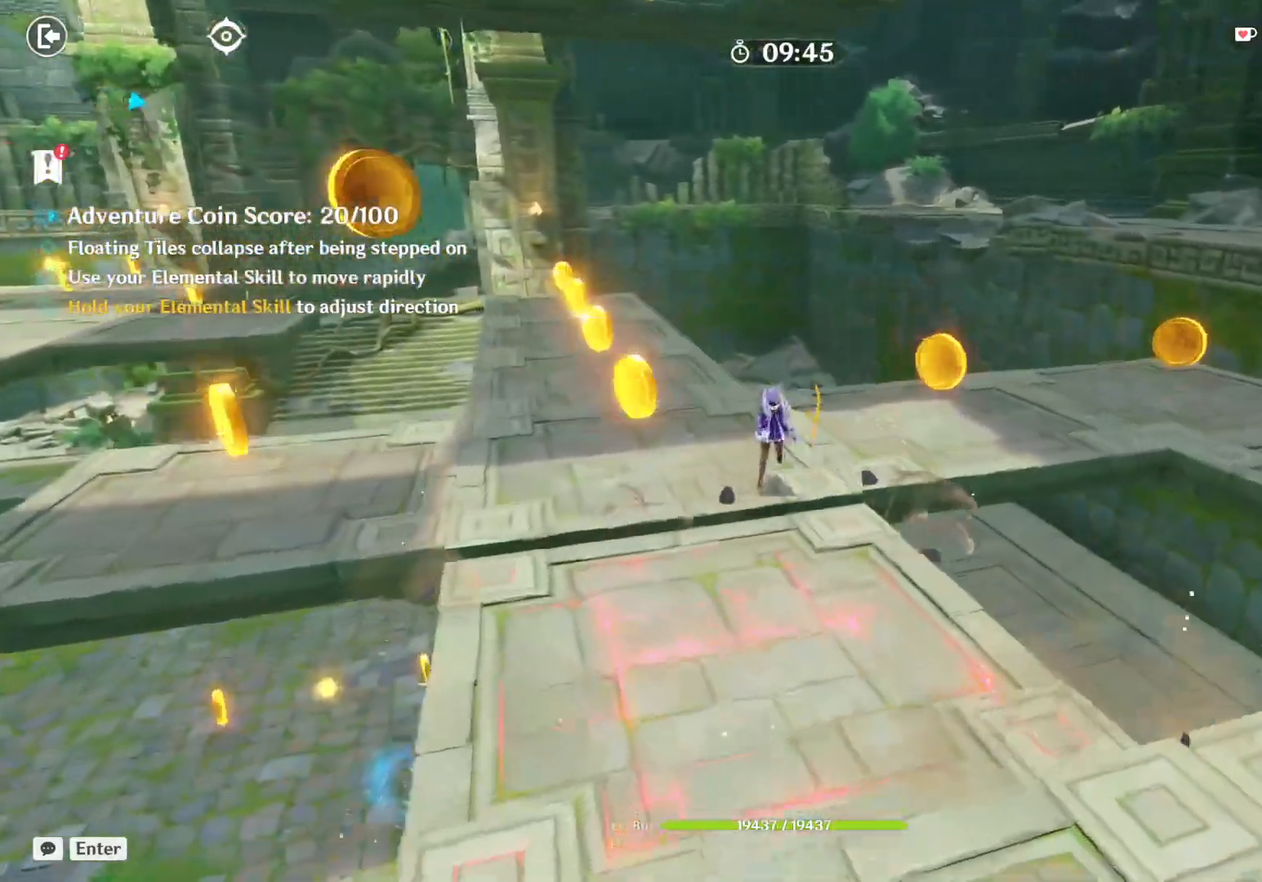
{"keys": ["w"], "mouse": ["right"], "events": [[167, "mouse_right", "down"]]}